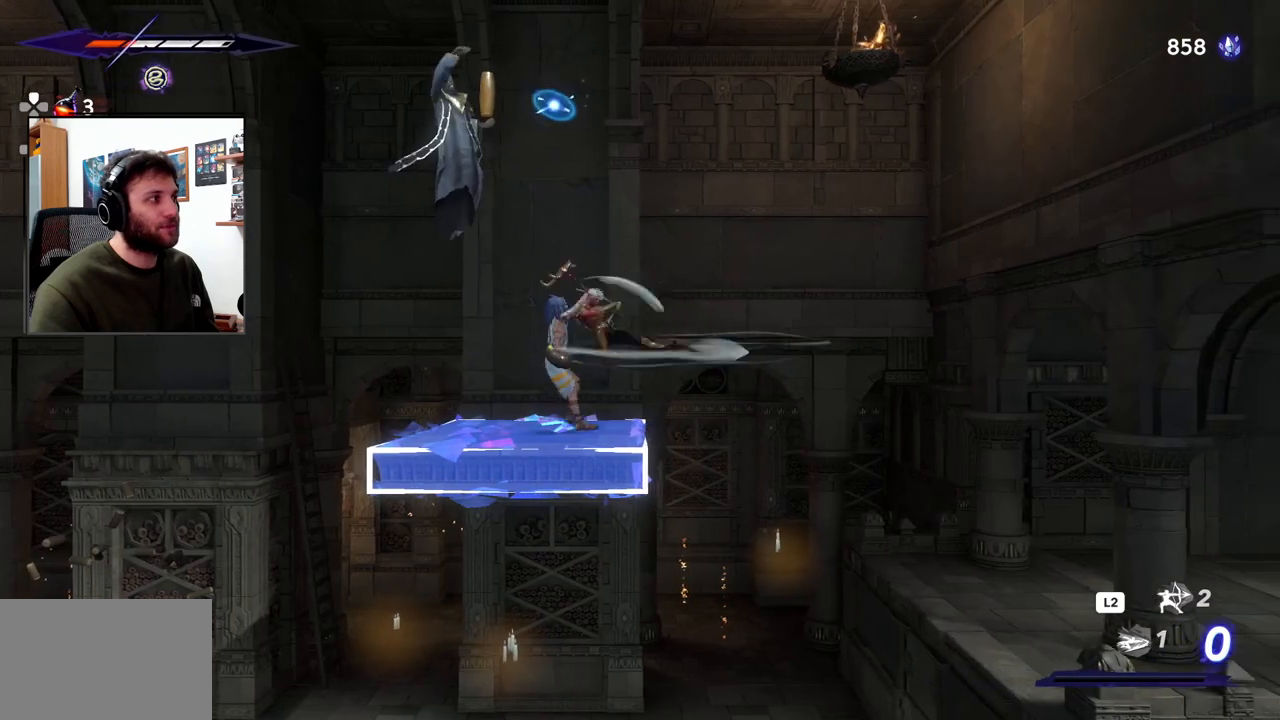
Gameplay with a controller (PlayStation layout); each line is a JSON object with the inputs held at the frame after it. "events" lists button and stick changes between this image and that frame as [ms after this image, input, new state], when the widget could be followed in between.
{"buttons": [], "left_stick": "right", "right_stick": "center", "events": [[50, "R2", "down"], [250, "R2", "up"]]}
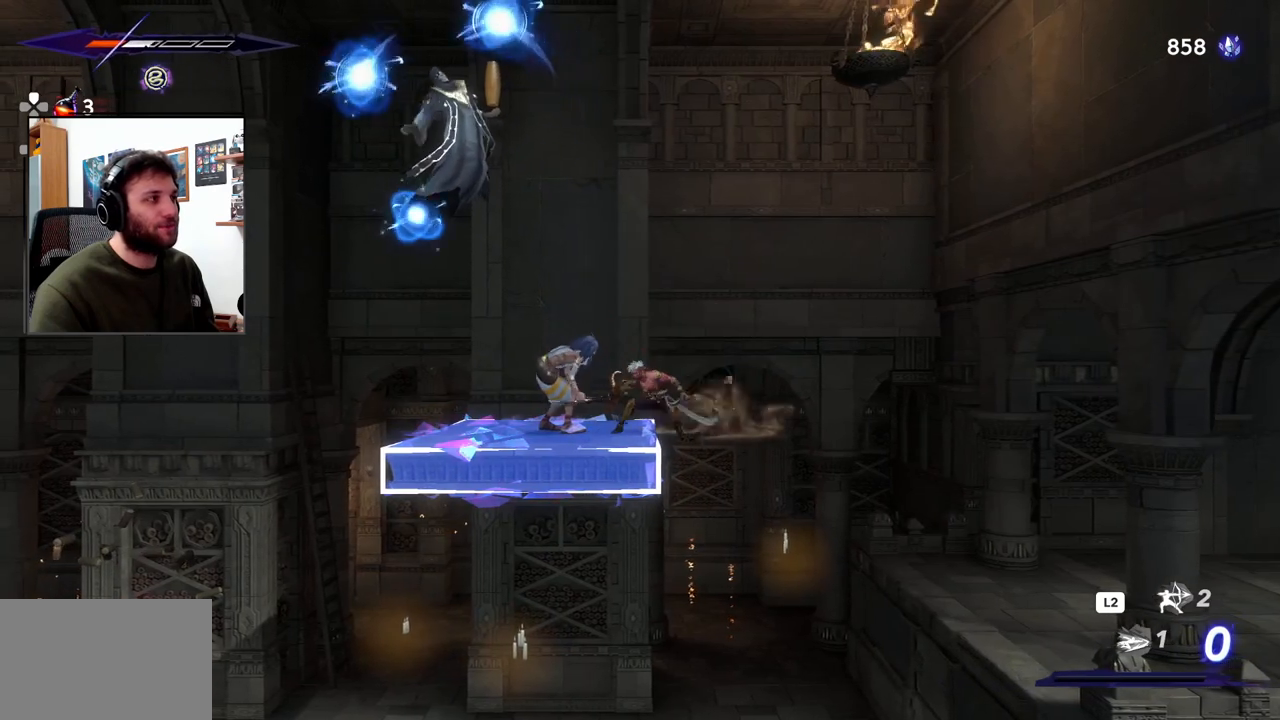
{"buttons": [], "left_stick": "right", "right_stick": "center", "events": [[67, "R2", "down"], [233, "R2", "up"], [317, "R2", "down"], [450, "R2", "up"]]}
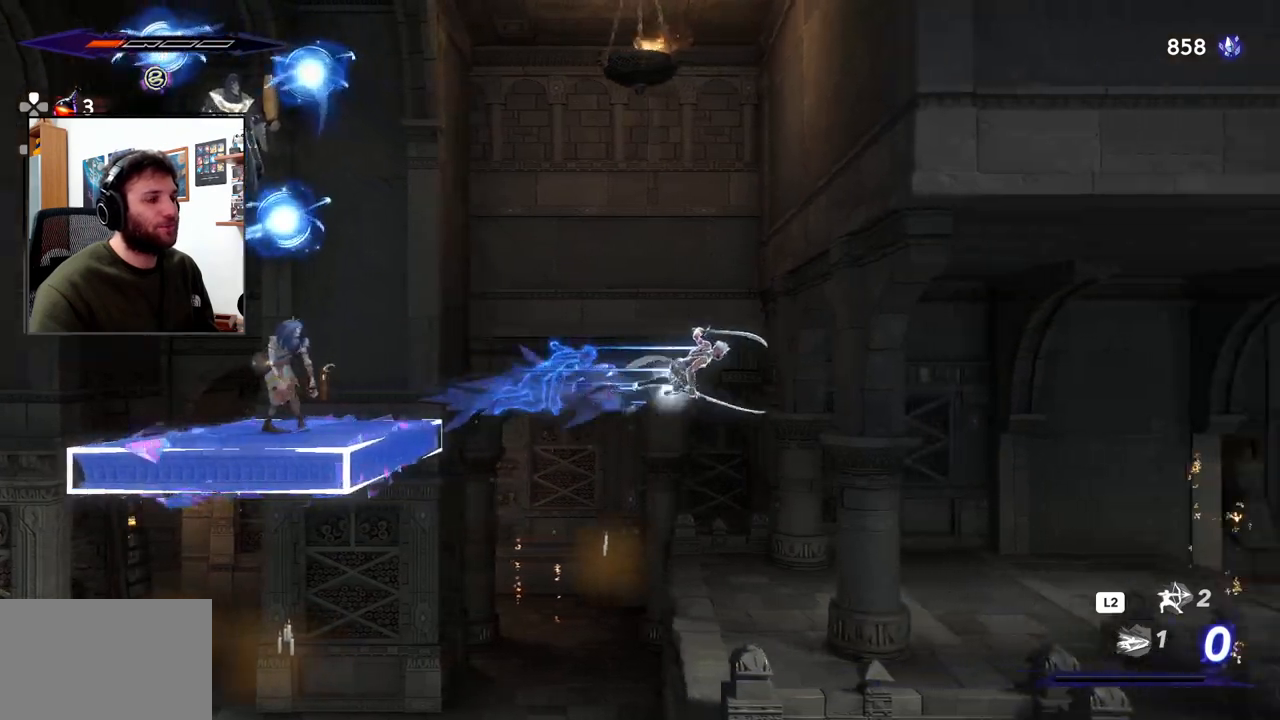
{"buttons": [], "left_stick": "center", "right_stick": "center", "events": [[300, "left_stick", "center"], [383, "DPAD_UP", "down"], [500, "DPAD_UP", "up"]]}
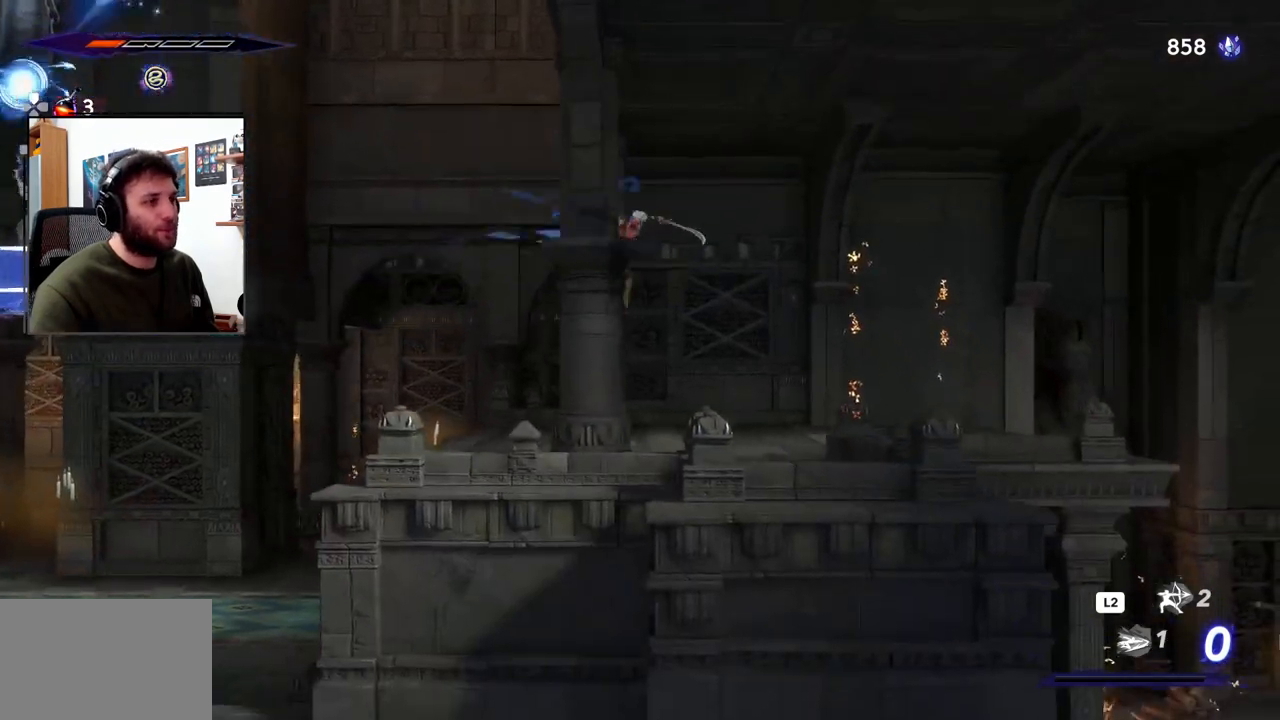
{"buttons": ["DPAD_UP"], "left_stick": "center", "right_stick": "center", "events": [[267, "left_stick", "right"], [383, "left_stick", "center"], [483, "DPAD_UP", "down"]]}
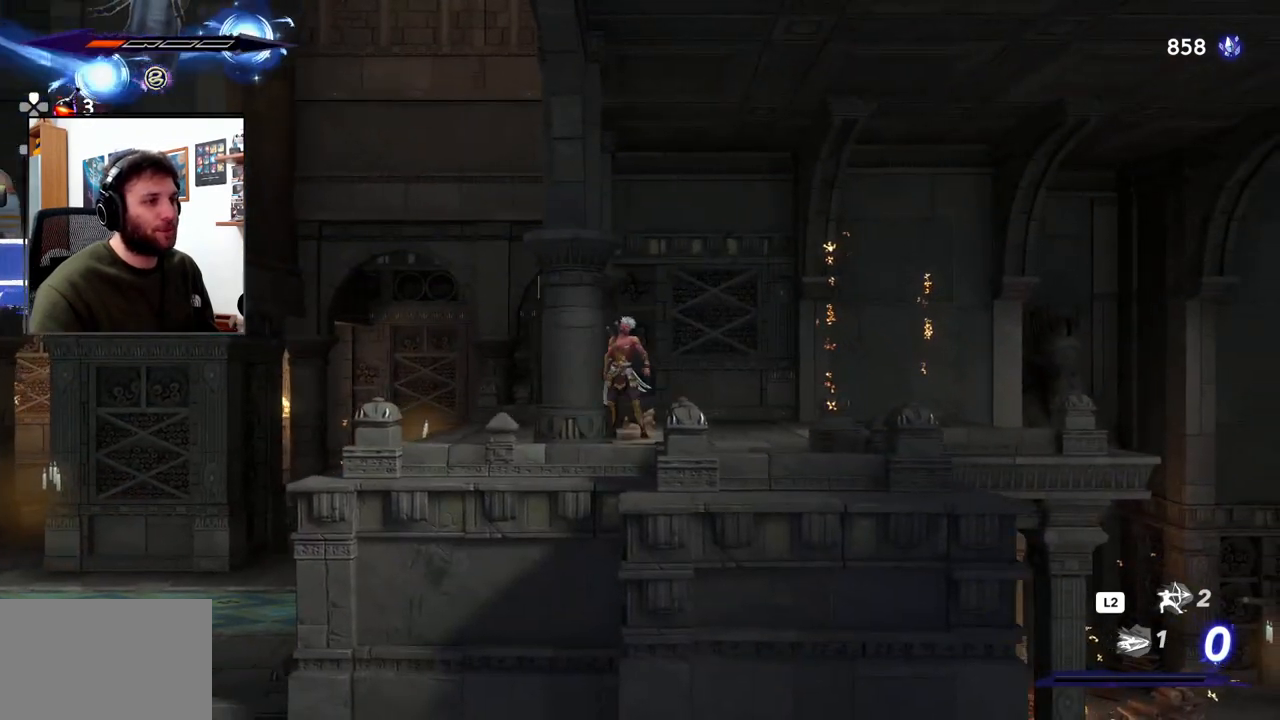
{"buttons": [], "left_stick": "right", "right_stick": "center", "events": [[100, "DPAD_UP", "up"], [350, "left_stick", "right"]]}
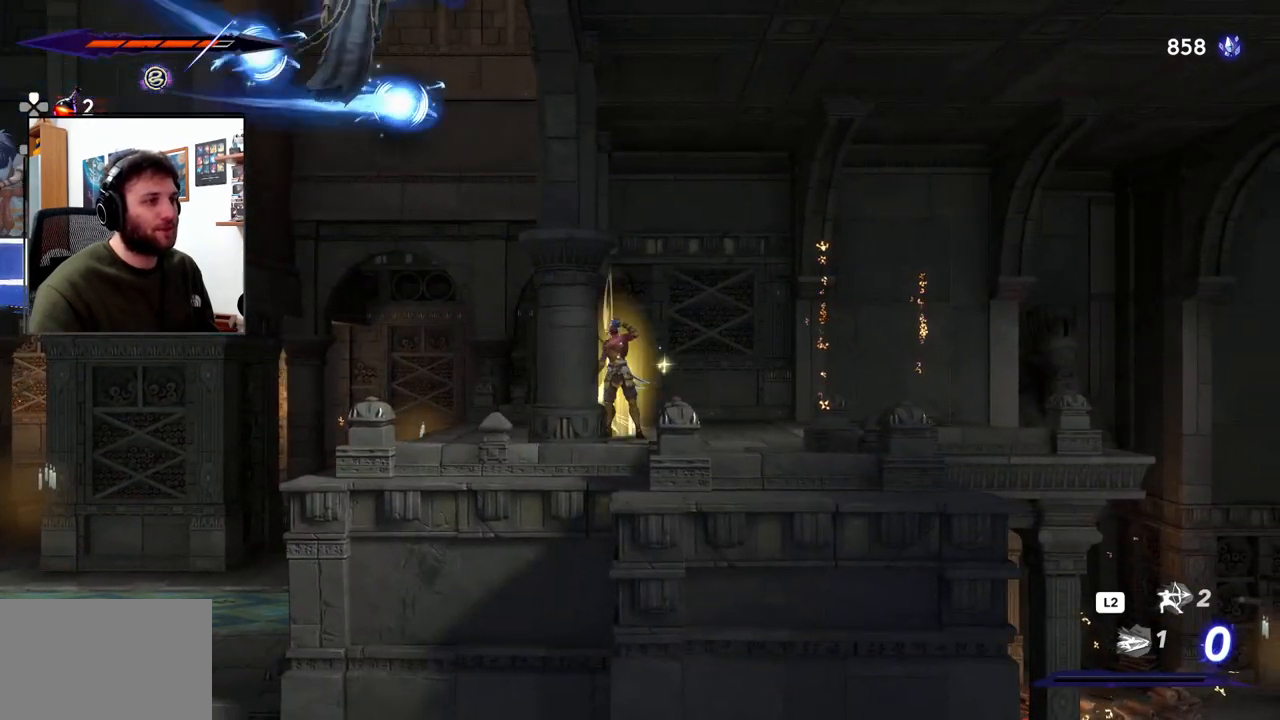
{"buttons": [], "left_stick": "right", "right_stick": "center", "events": []}
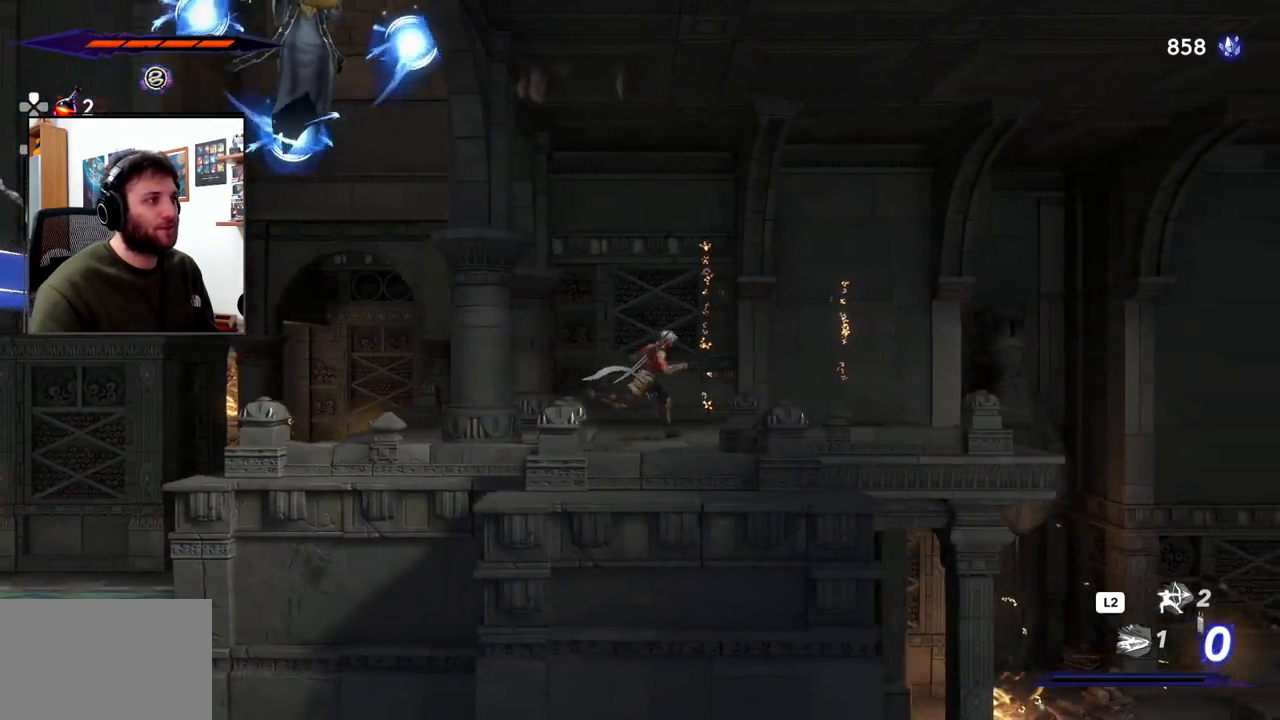
{"buttons": ["CROSS"], "left_stick": "left", "right_stick": "center", "events": [[50, "left_stick", "center"], [100, "left_stick", "left"], [183, "CROSS", "down"]]}
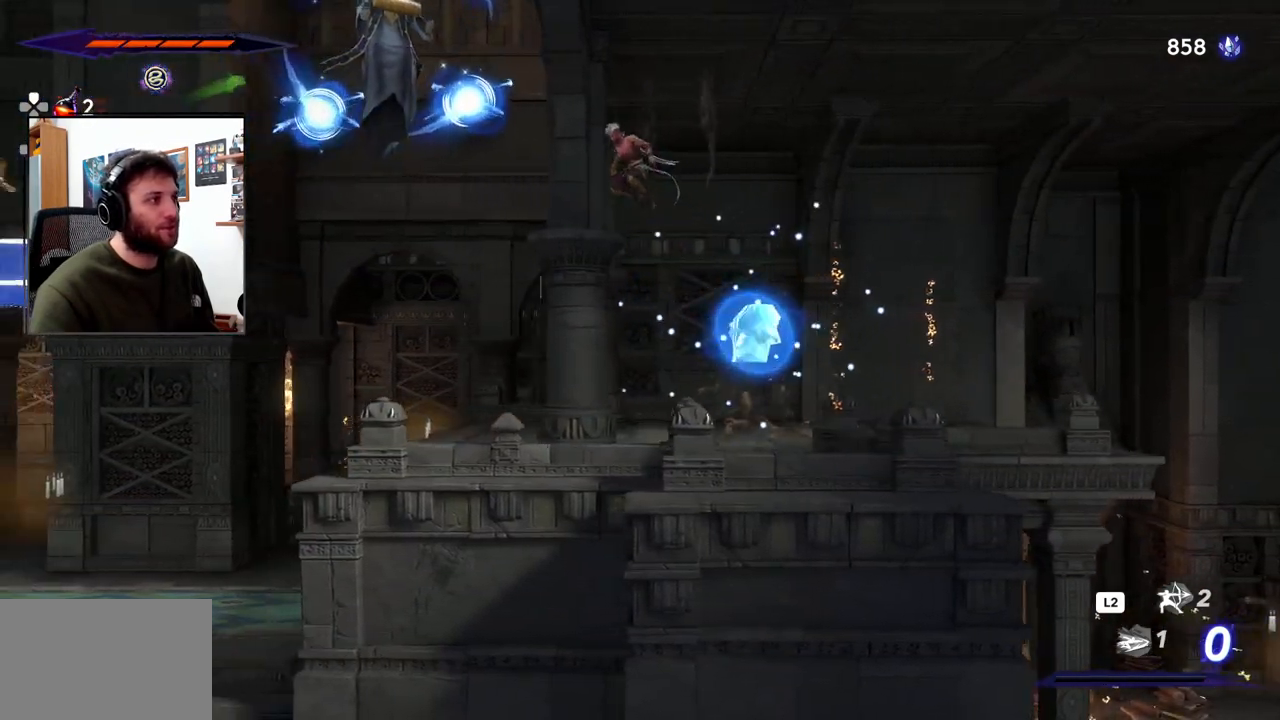
{"buttons": ["SQUARE"], "left_stick": "left", "right_stick": "center", "events": [[83, "SQUARE", "down"], [117, "CROSS", "up"], [217, "SQUARE", "up"], [283, "SQUARE", "down"], [383, "SQUARE", "up"], [433, "SQUARE", "down"]]}
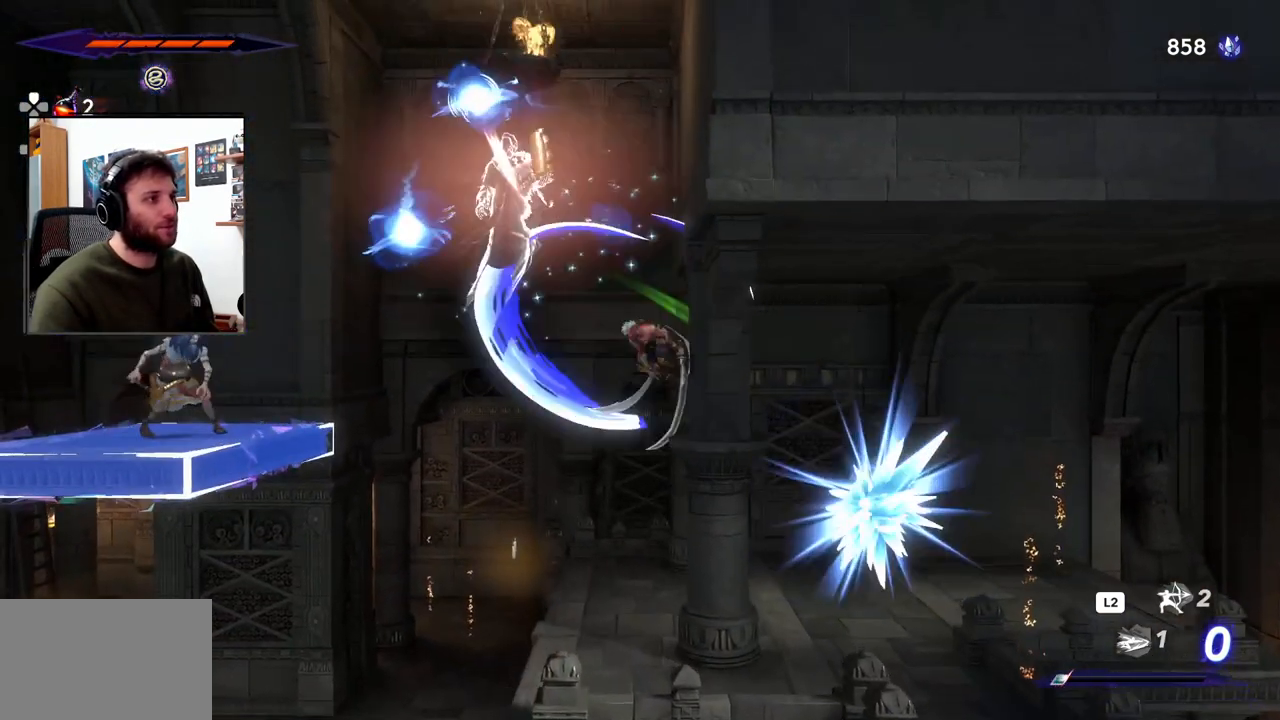
{"buttons": [], "left_stick": "left", "right_stick": "center", "events": [[17, "SQUARE", "up"], [83, "SQUARE", "down"], [167, "SQUARE", "up"], [233, "SQUARE", "down"], [333, "SQUARE", "up"], [400, "SQUARE", "down"], [483, "SQUARE", "up"]]}
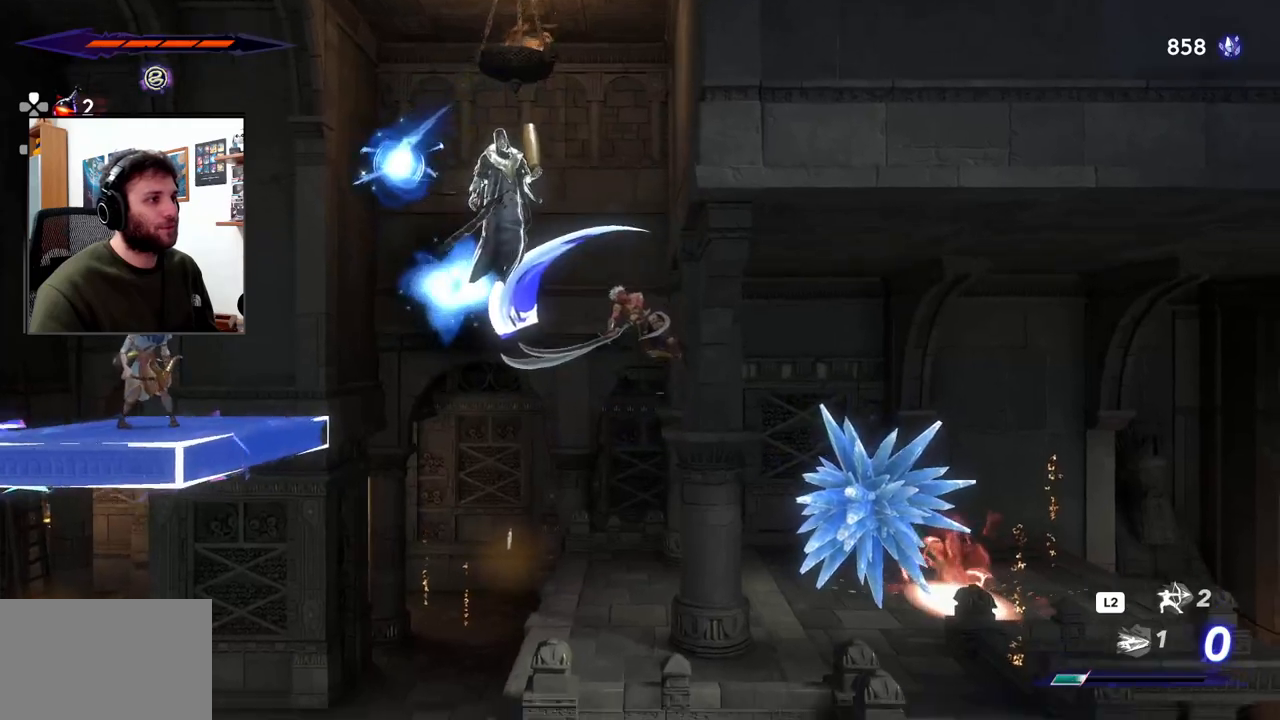
{"buttons": [], "left_stick": "right", "right_stick": "center", "events": [[67, "SQUARE", "down"], [150, "SQUARE", "up"], [217, "SQUARE", "down"], [317, "SQUARE", "up"], [500, "left_stick", "right"]]}
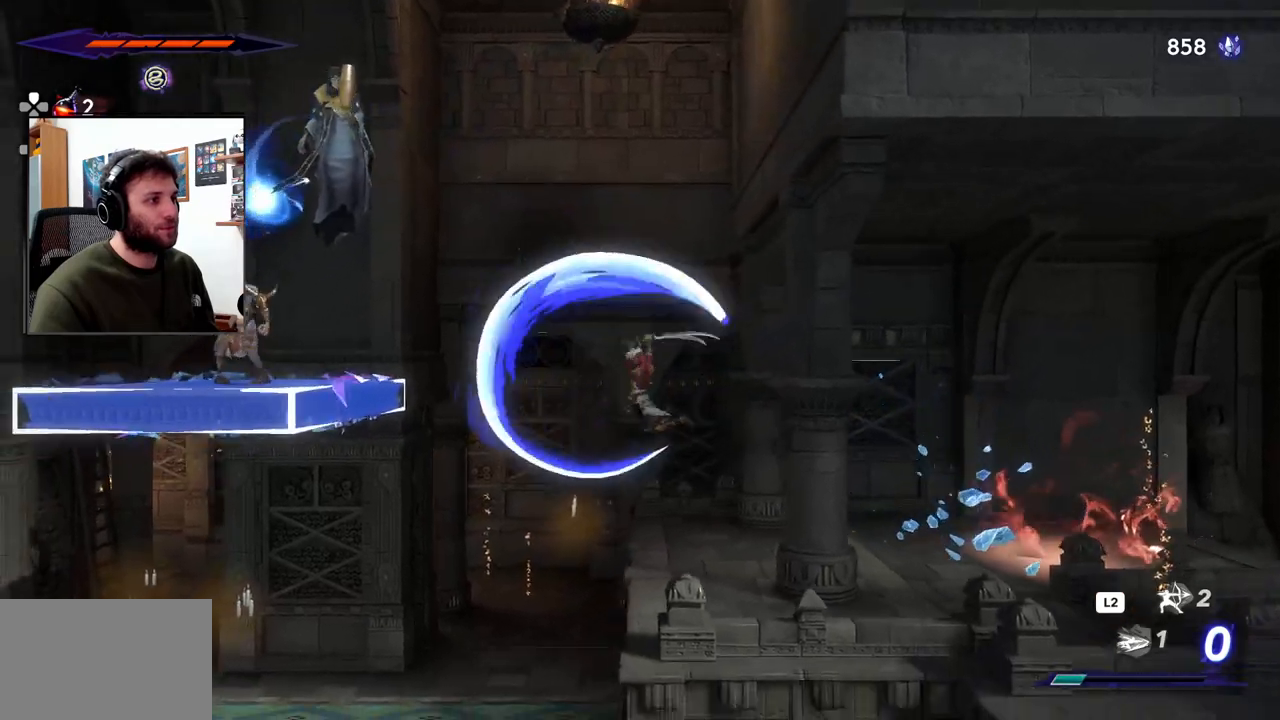
{"buttons": [], "left_stick": "center", "right_stick": "center", "events": [[483, "left_stick", "center"]]}
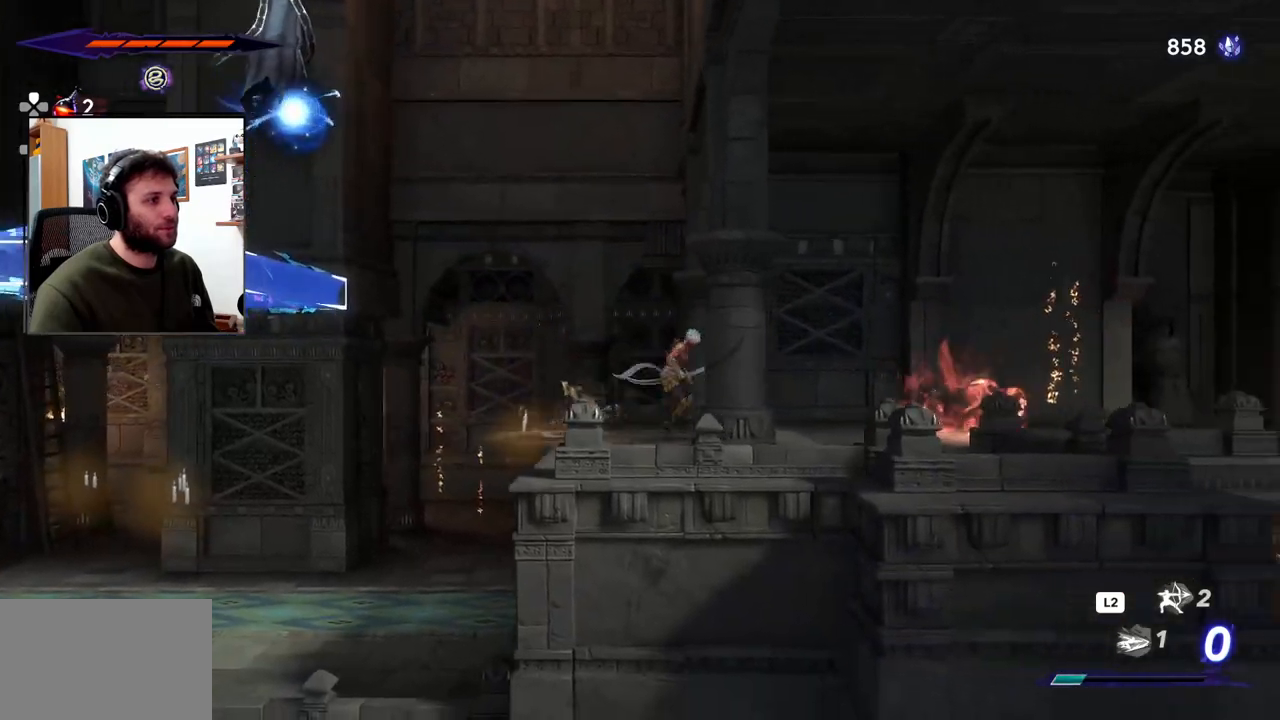
{"buttons": [], "left_stick": "up-left", "right_stick": "center", "events": [[17, "left_stick", "up-left"], [67, "TRIANGLE", "down"], [150, "TRIANGLE", "up"], [250, "TRIANGLE", "down"], [283, "TRIANGLE", "up"], [383, "TRIANGLE", "down"], [433, "TRIANGLE", "up"]]}
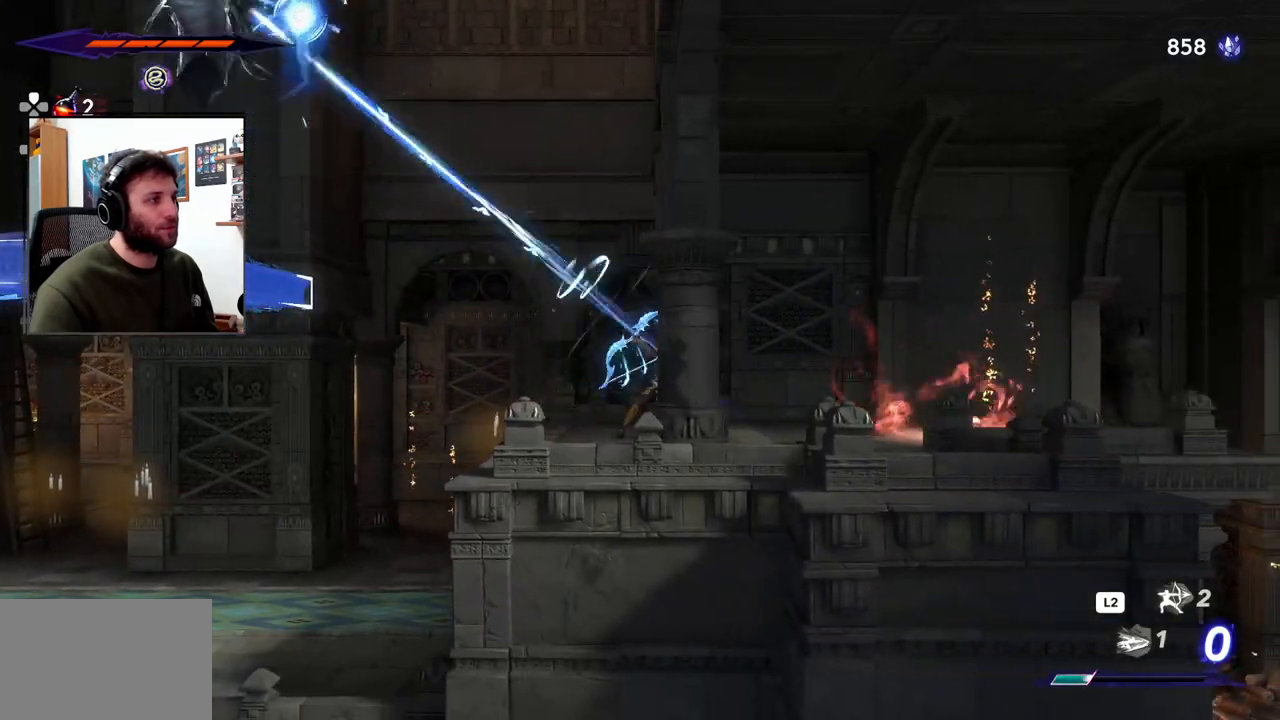
{"buttons": ["TRIANGLE"], "left_stick": "up-left", "right_stick": "center", "events": [[33, "TRIANGLE", "down"], [100, "TRIANGLE", "up"], [183, "TRIANGLE", "down"], [267, "TRIANGLE", "up"], [333, "TRIANGLE", "down"], [433, "TRIANGLE", "up"], [500, "TRIANGLE", "down"]]}
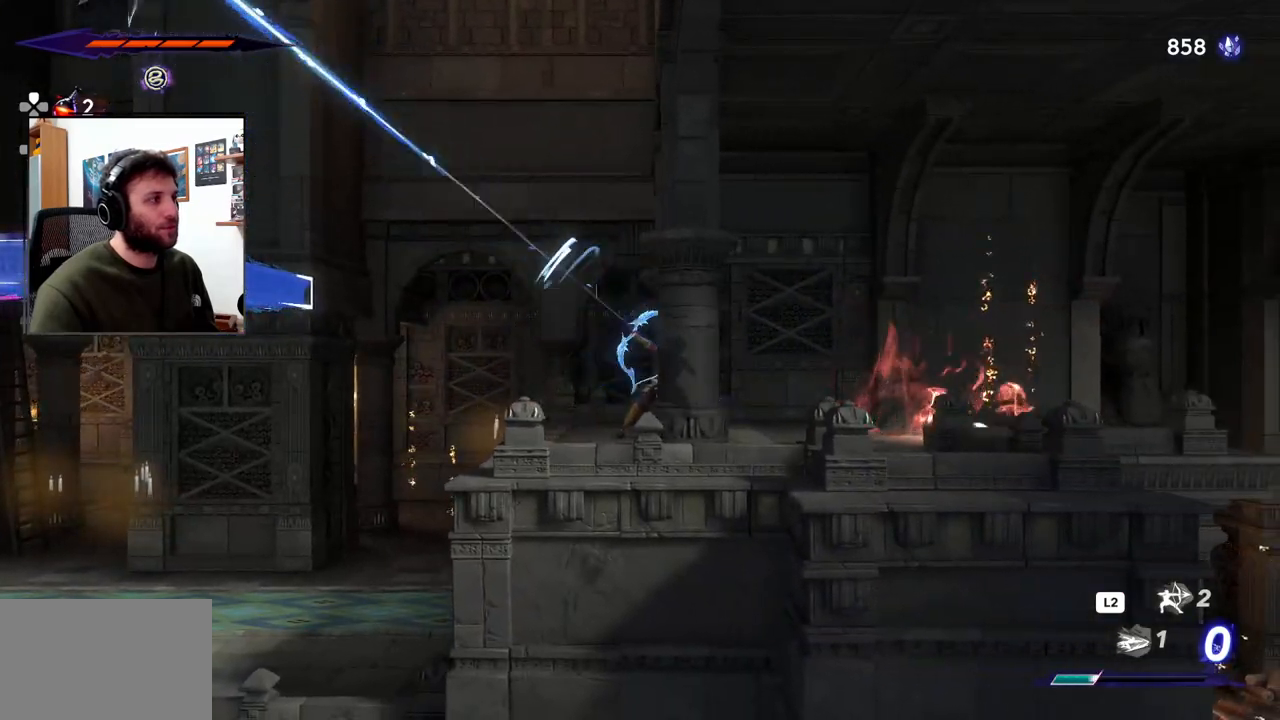
{"buttons": ["TRIANGLE"], "left_stick": "up-left", "right_stick": "center", "events": [[83, "TRIANGLE", "up"], [150, "TRIANGLE", "down"], [250, "TRIANGLE", "up"], [317, "TRIANGLE", "down"], [400, "TRIANGLE", "up"], [483, "TRIANGLE", "down"]]}
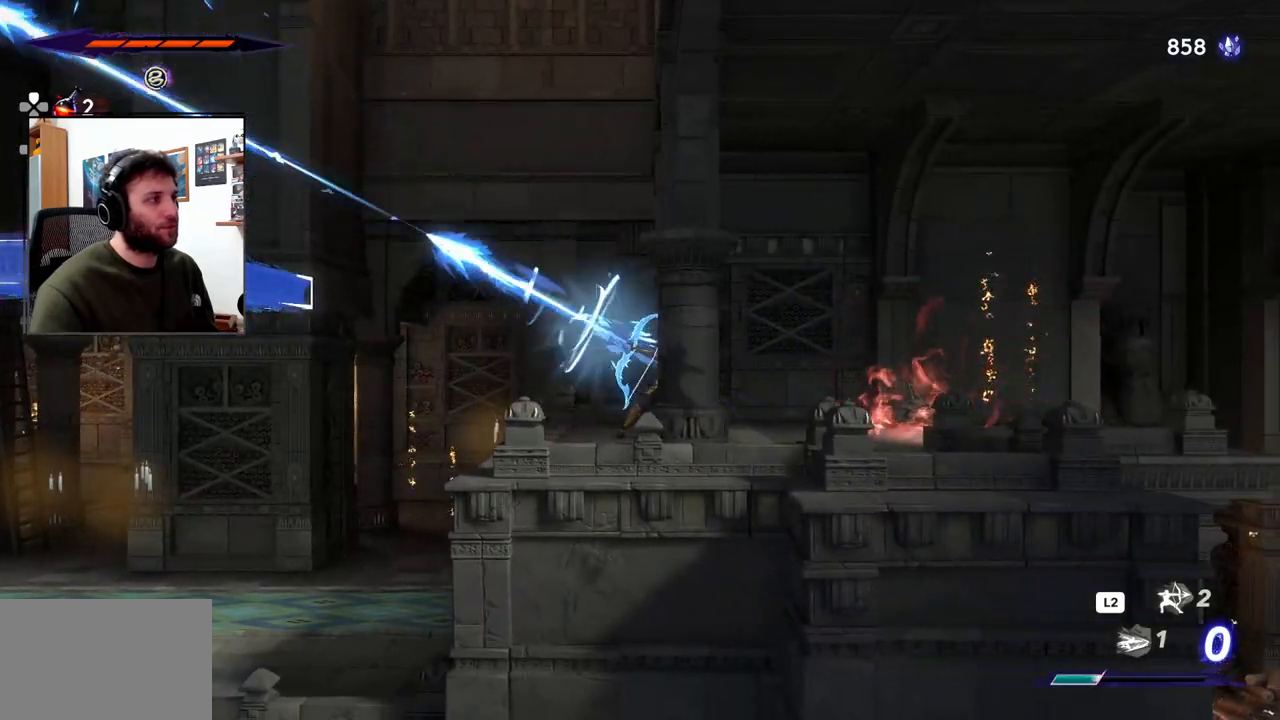
{"buttons": ["TRIANGLE"], "left_stick": "up-left", "right_stick": "center", "events": [[67, "TRIANGLE", "up"], [150, "TRIANGLE", "down"], [217, "TRIANGLE", "up"], [317, "TRIANGLE", "down"], [383, "TRIANGLE", "up"], [467, "TRIANGLE", "down"]]}
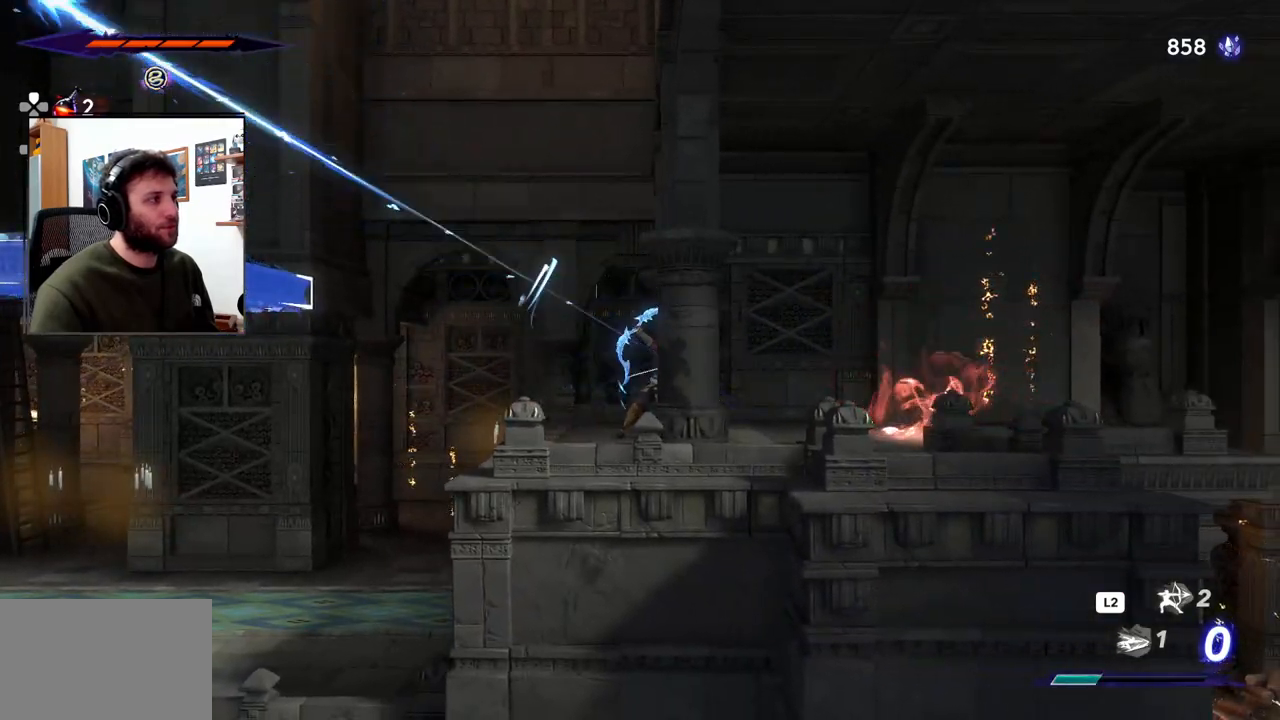
{"buttons": ["TRIANGLE"], "left_stick": "left", "right_stick": "center", "events": [[33, "TRIANGLE", "up"], [133, "TRIANGLE", "down"], [217, "TRIANGLE", "up"], [300, "TRIANGLE", "down"], [317, "left_stick", "left"], [383, "TRIANGLE", "up"], [467, "TRIANGLE", "down"]]}
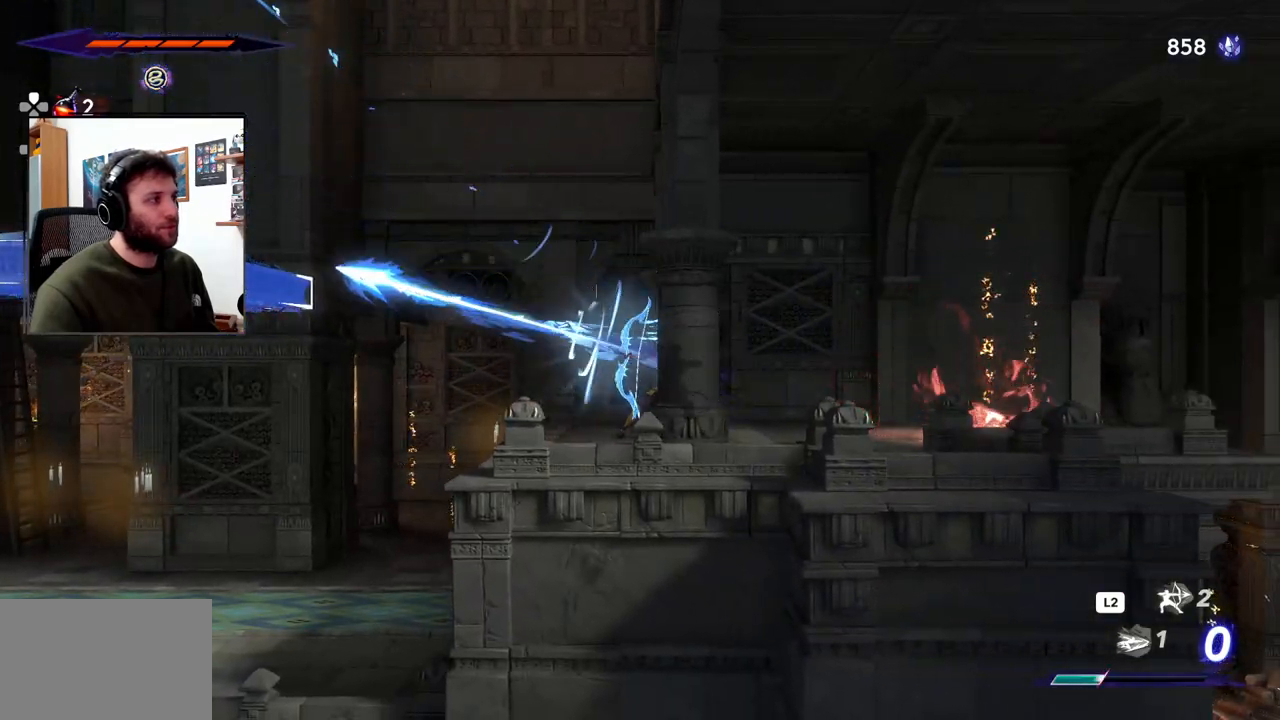
{"buttons": ["TRIANGLE"], "left_stick": "left", "right_stick": "center", "events": [[50, "TRIANGLE", "up"], [133, "TRIANGLE", "down"], [217, "TRIANGLE", "up"], [300, "TRIANGLE", "down"], [383, "TRIANGLE", "up"], [467, "TRIANGLE", "down"]]}
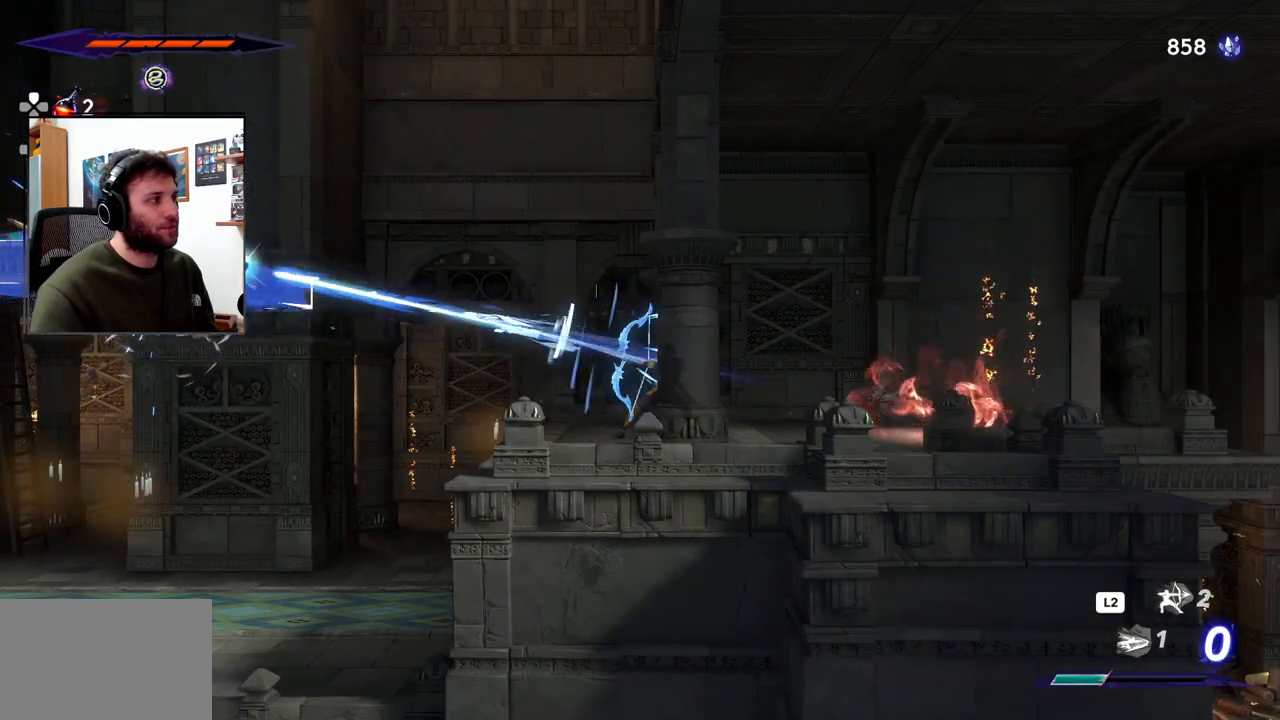
{"buttons": ["TRIANGLE"], "left_stick": "left", "right_stick": "center", "events": [[50, "TRIANGLE", "up"], [150, "TRIANGLE", "down"], [217, "TRIANGLE", "up"], [317, "TRIANGLE", "down"], [400, "TRIANGLE", "up"], [483, "TRIANGLE", "down"]]}
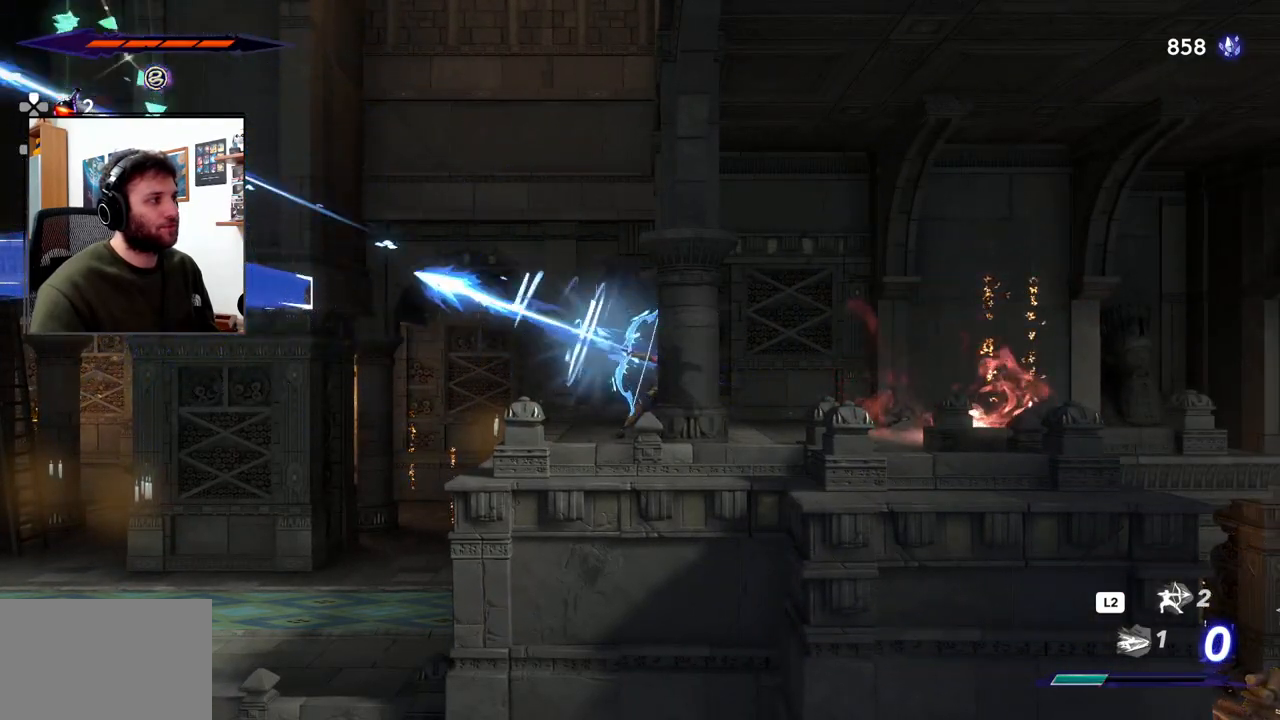
{"buttons": ["TRIANGLE"], "left_stick": "left", "right_stick": "center", "events": [[67, "TRIANGLE", "up"], [167, "TRIANGLE", "down"], [233, "TRIANGLE", "up"], [333, "TRIANGLE", "down"], [400, "TRIANGLE", "up"], [500, "TRIANGLE", "down"]]}
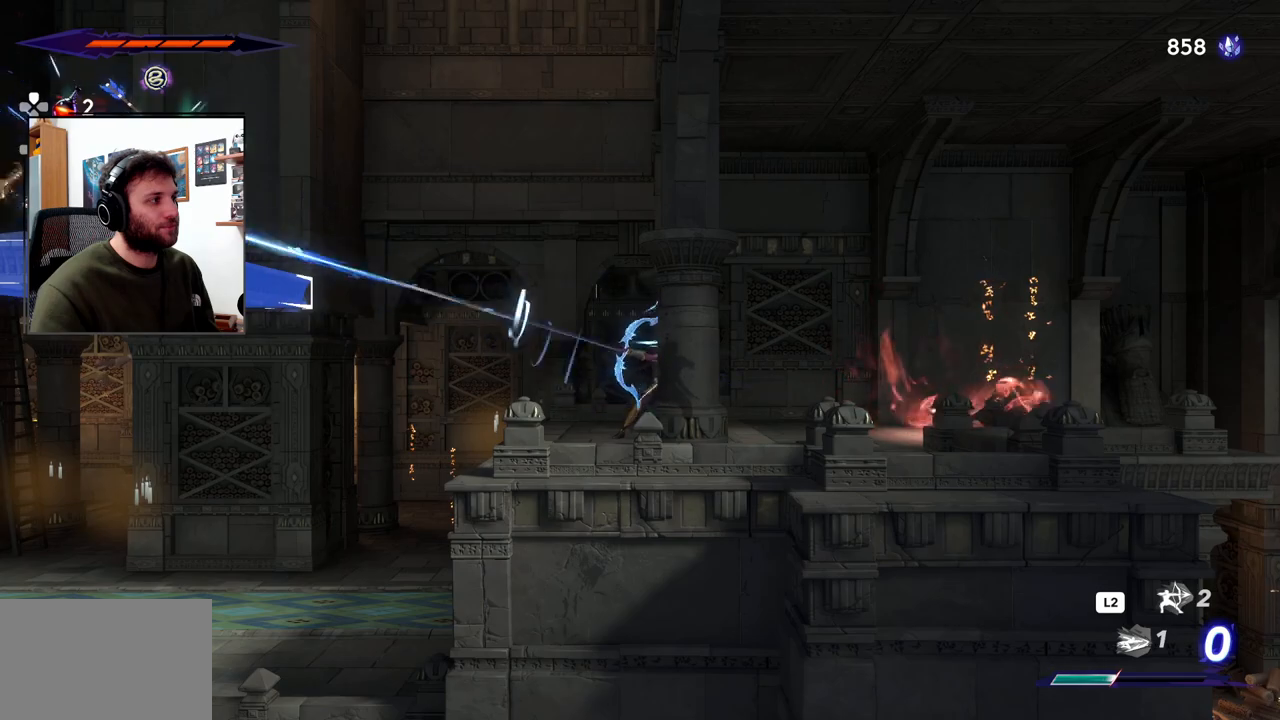
{"buttons": ["TRIANGLE"], "left_stick": "left", "right_stick": "center", "events": [[83, "TRIANGLE", "up"], [167, "TRIANGLE", "down"], [233, "TRIANGLE", "up"], [317, "TRIANGLE", "down"], [400, "TRIANGLE", "up"], [467, "TRIANGLE", "down"]]}
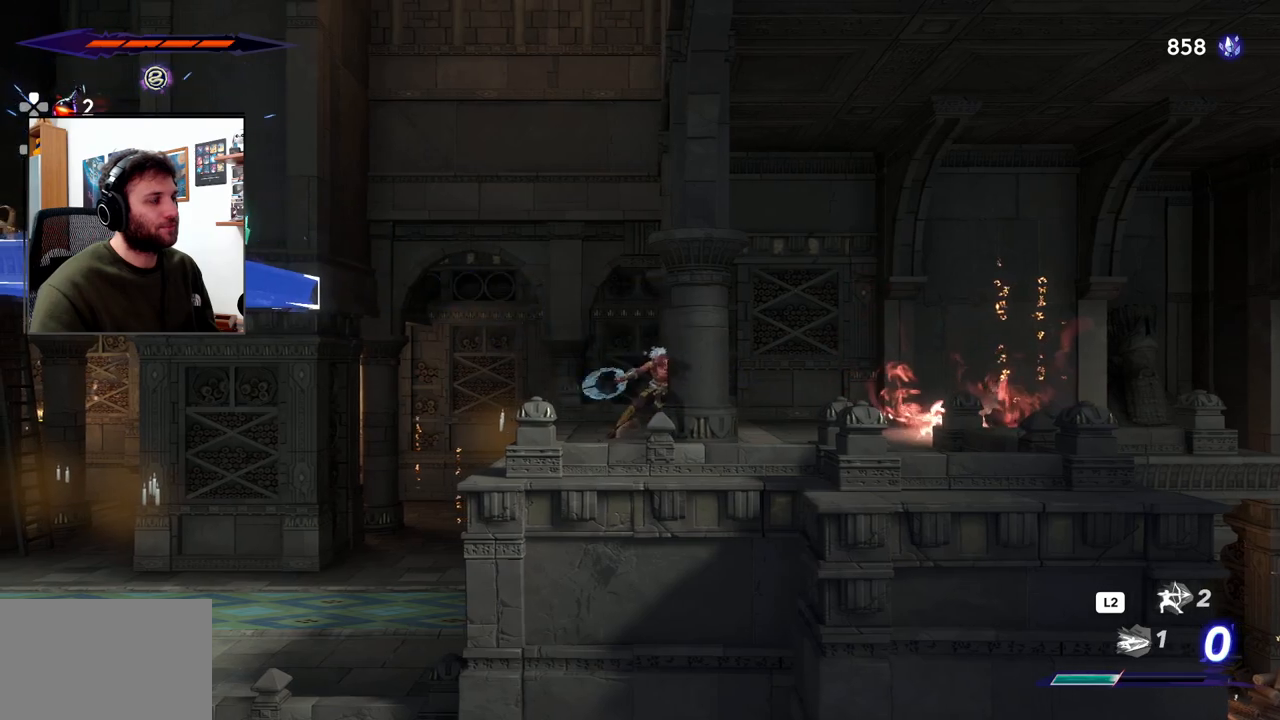
{"buttons": ["CROSS"], "left_stick": "left", "right_stick": "center", "events": [[33, "TRIANGLE", "up"], [150, "TRIANGLE", "down"], [167, "TRIANGLE", "up"], [483, "CROSS", "down"]]}